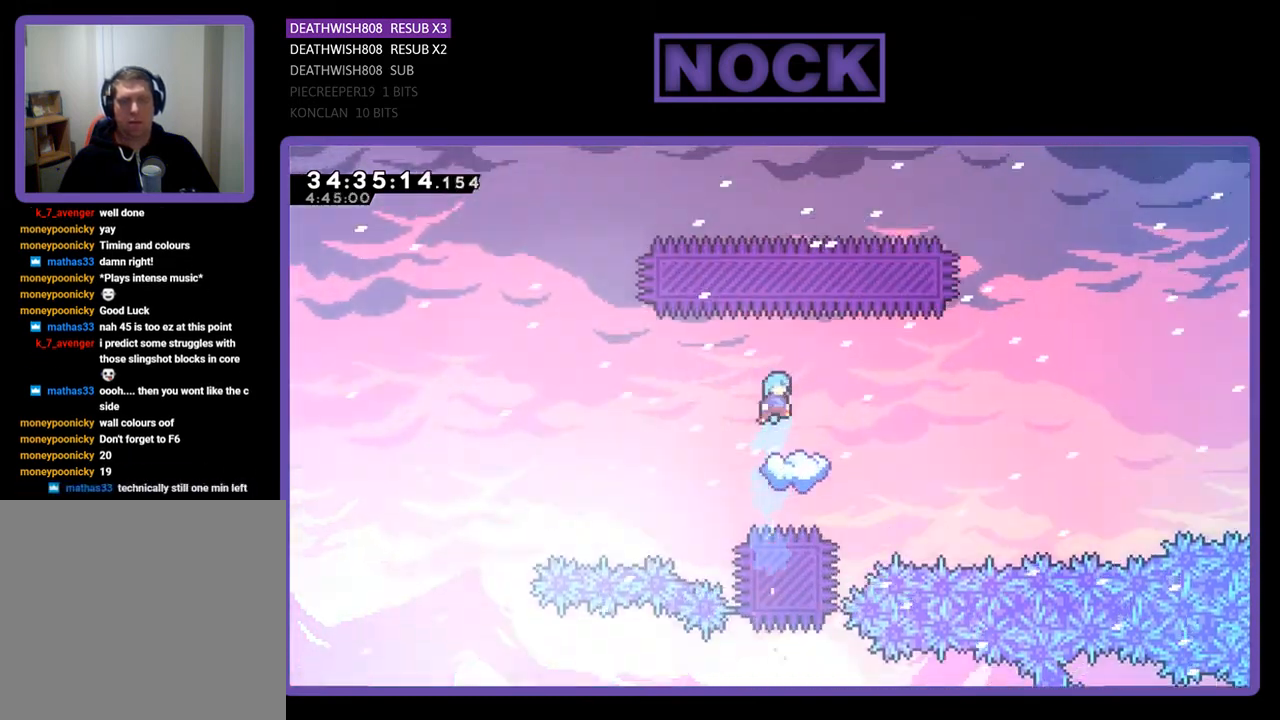
Gameplay with a controller (PlayStation layout); each line is a JSON object with the inputs held at the frame after it. "events" lists button and stick changes between this image and that frame as [ms after this image, input, new state], when the widget could be followed in between. Not read: left_stick right_stick.
{"buttons": ["R2"], "events": [[100, "DPAD_RIGHT", "up"], [433, "DPAD_LEFT", "down"], [500, "DPAD_LEFT", "up"]]}
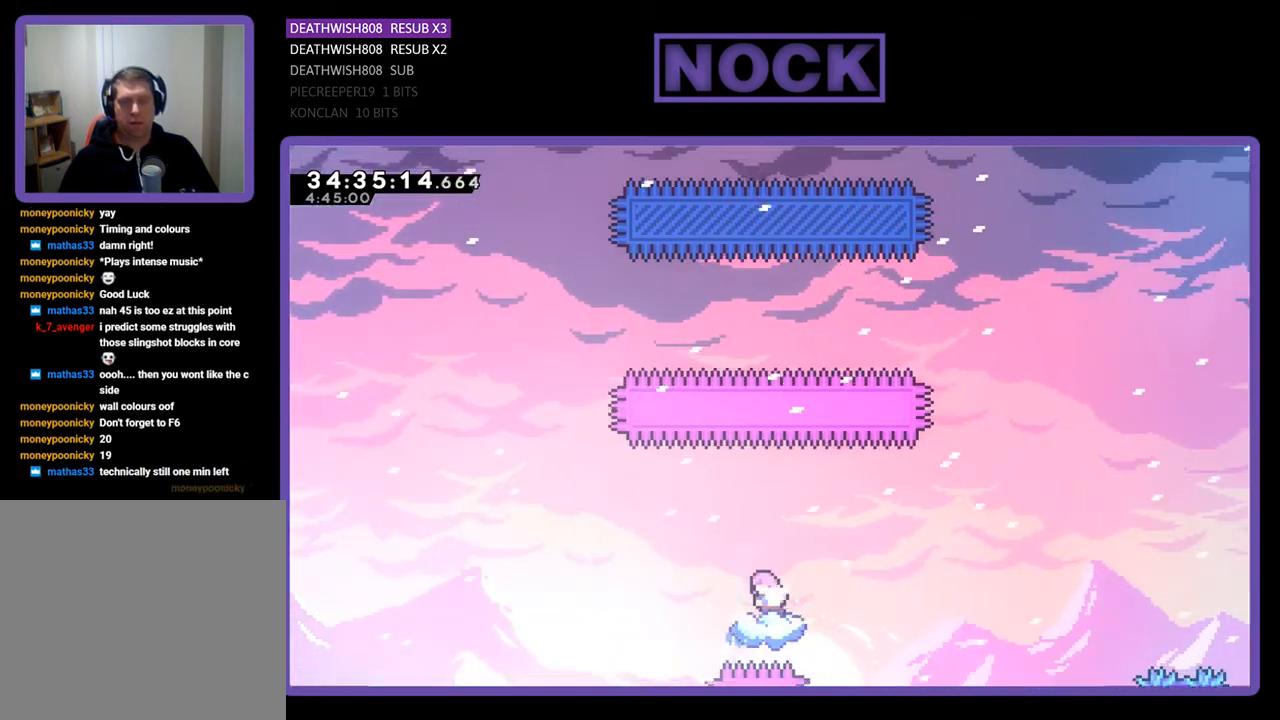
{"buttons": ["CIRCLE", "R2"], "events": [[500, "CIRCLE", "down"]]}
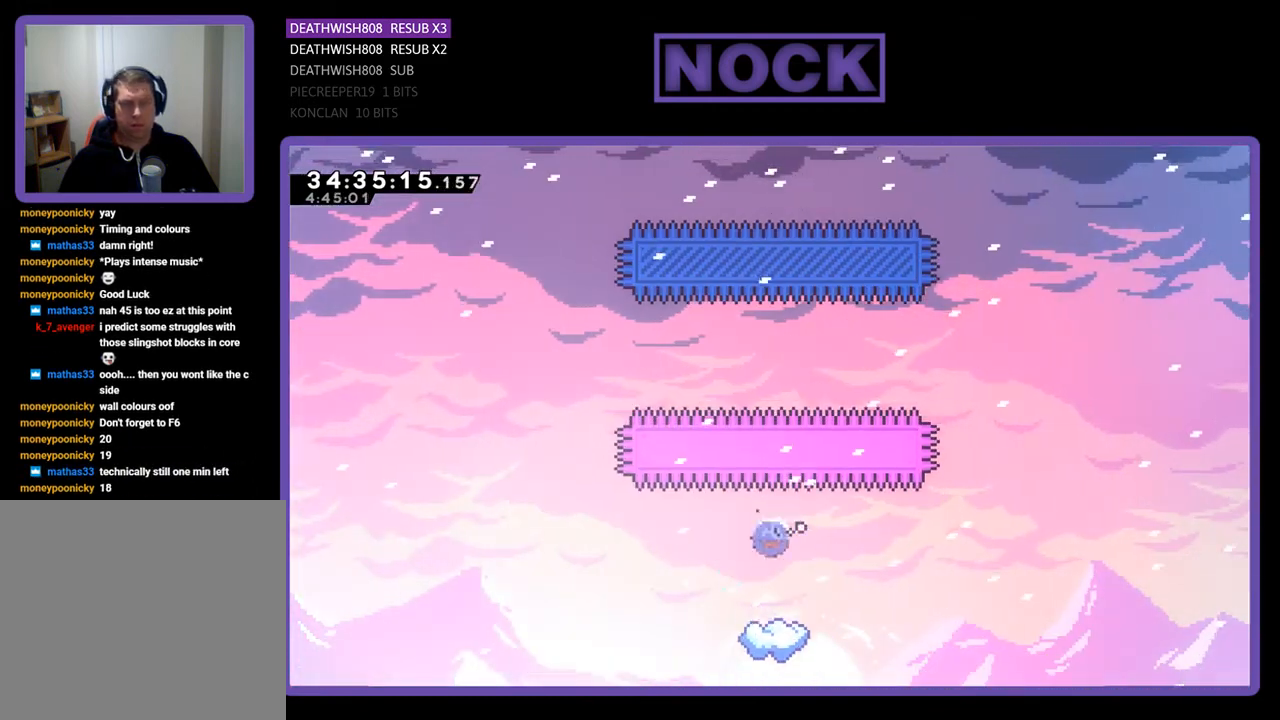
{"buttons": ["R2"], "events": [[33, "CIRCLE", "up"]]}
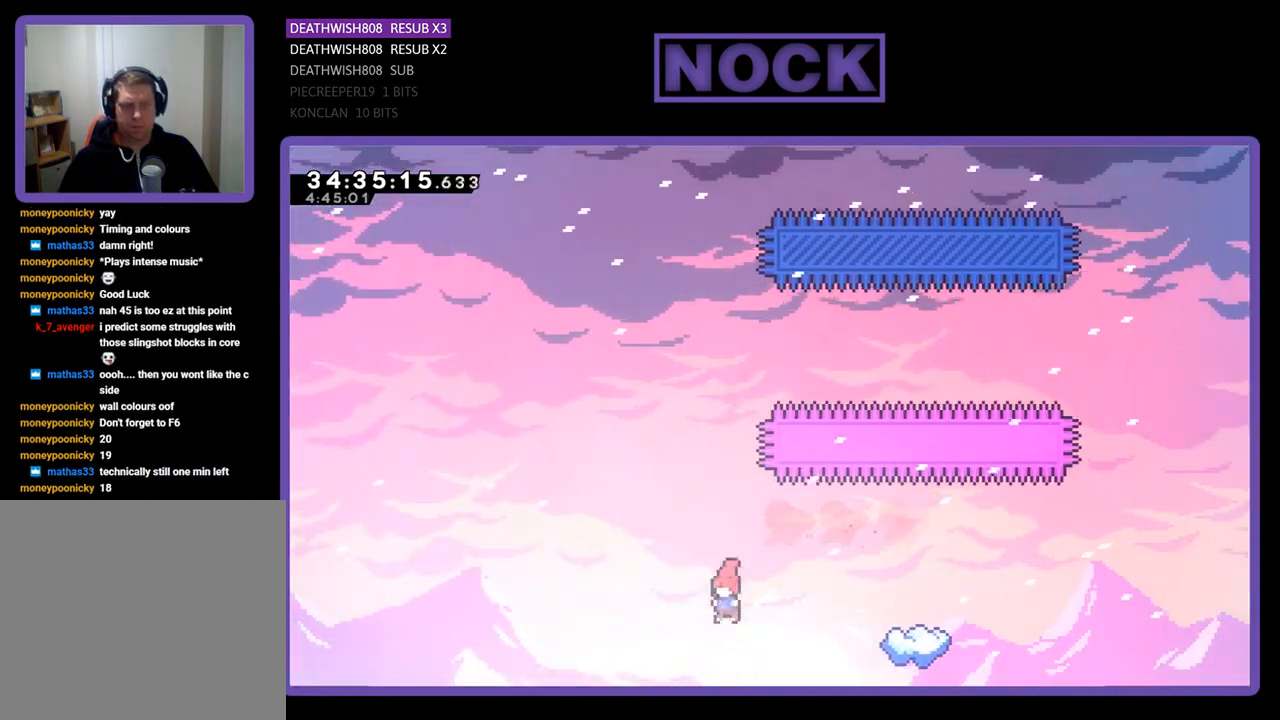
{"buttons": ["CIRCLE", "R2", "DPAD_UP"], "events": [[200, "DPAD_RIGHT", "down"], [200, "DPAD_UP", "down"], [267, "CIRCLE", "down"], [267, "CROSS", "down"], [333, "DPAD_RIGHT", "up"], [367, "CROSS", "up"]]}
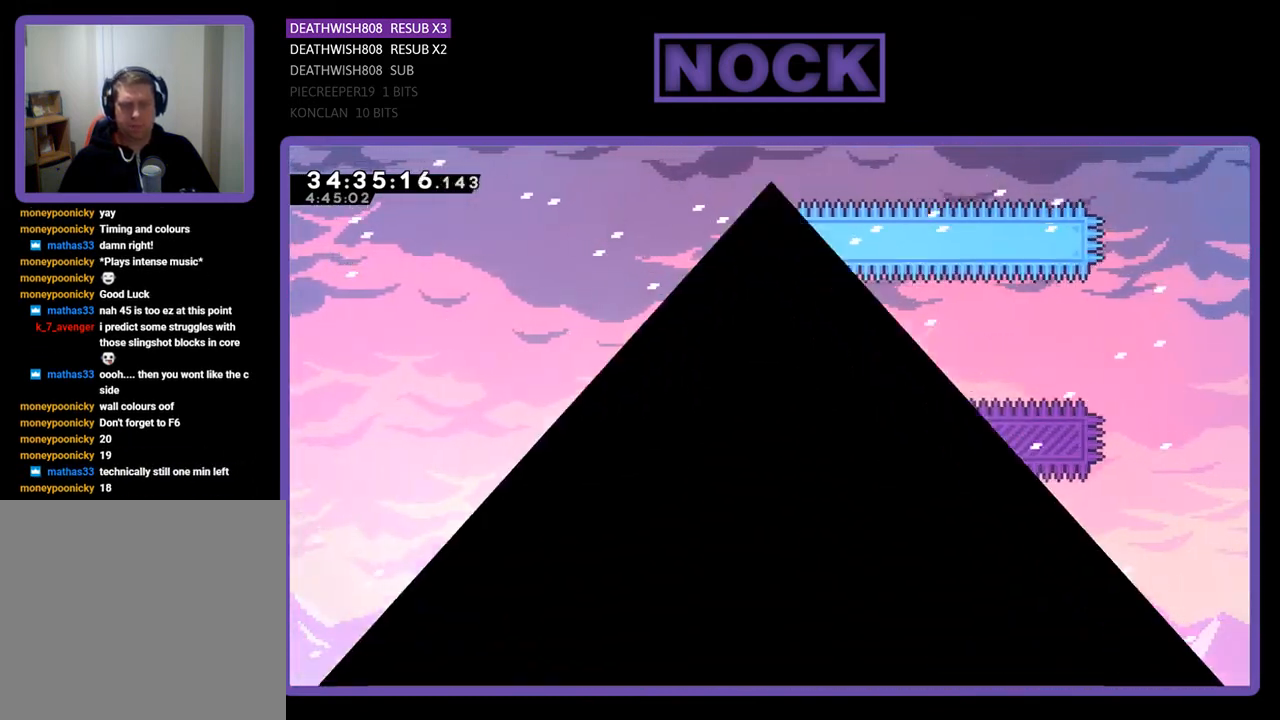
{"buttons": [], "events": [[33, "DPAD_RIGHT", "down"], [100, "CIRCLE", "up"], [133, "DPAD_UP", "up"], [233, "R2", "up"], [267, "DPAD_RIGHT", "up"]]}
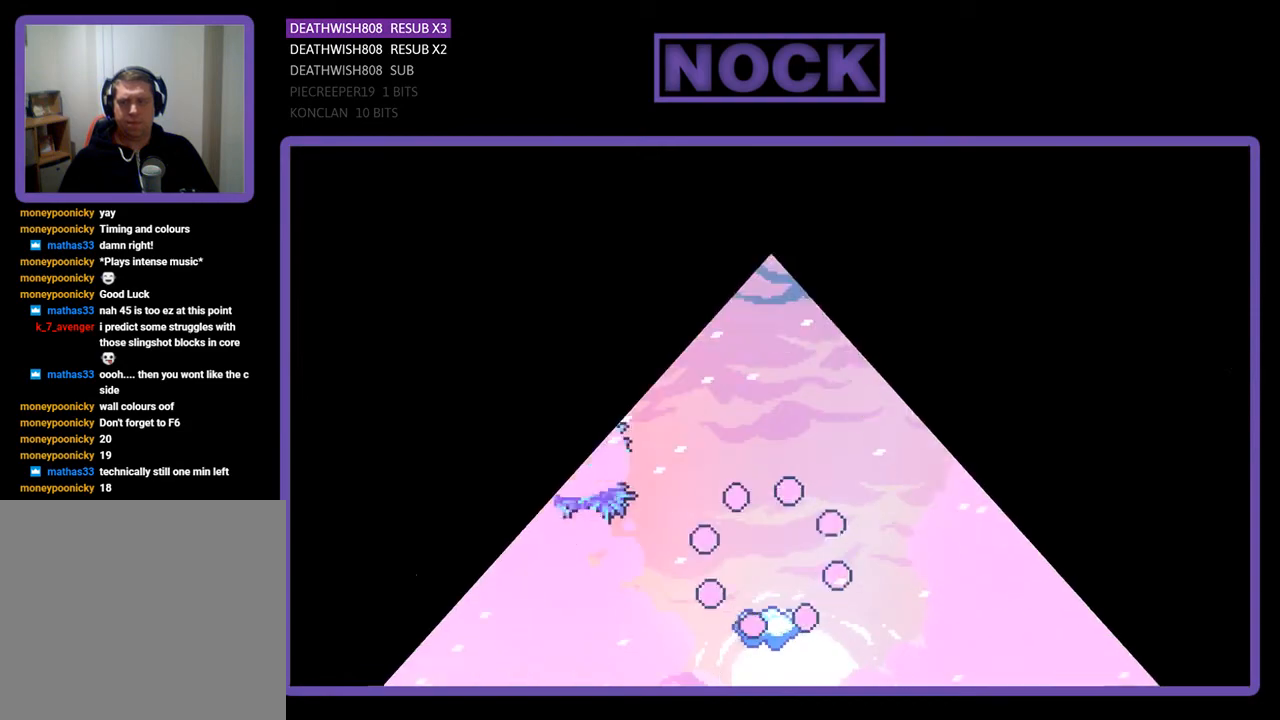
{"buttons": [], "events": []}
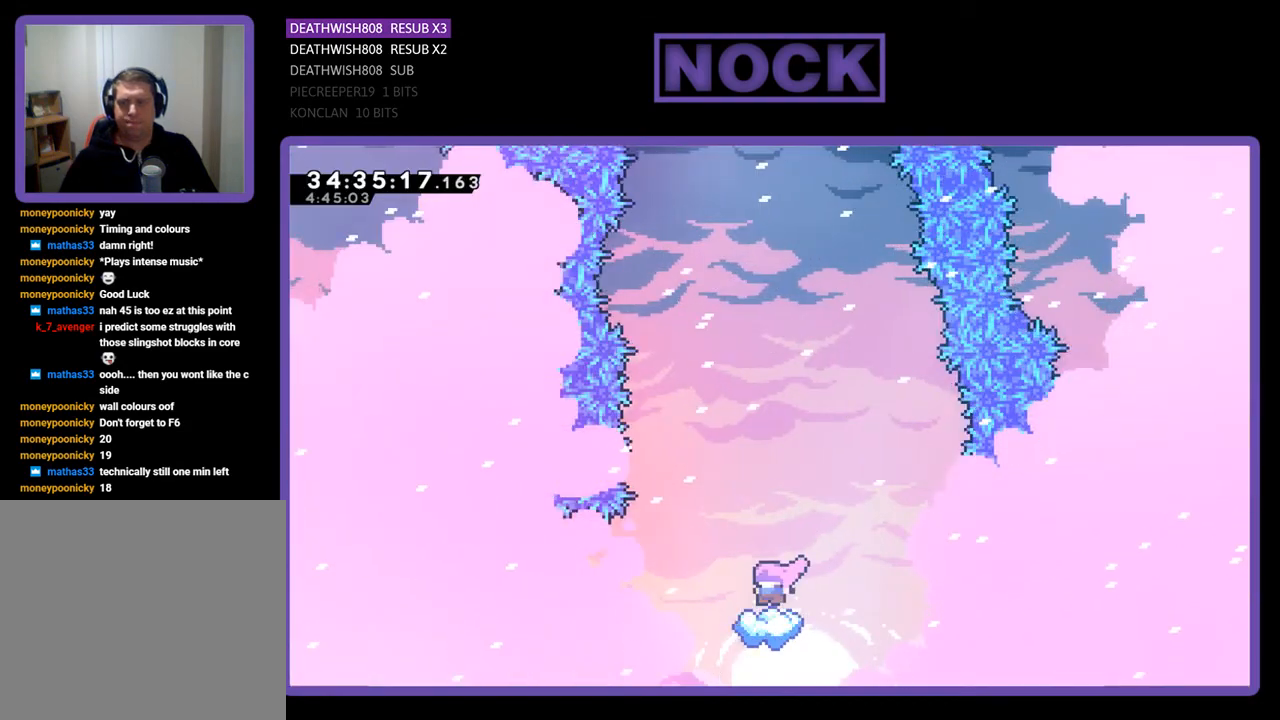
{"buttons": ["CROSS", "R2"], "events": [[33, "R2", "down"], [500, "CROSS", "down"]]}
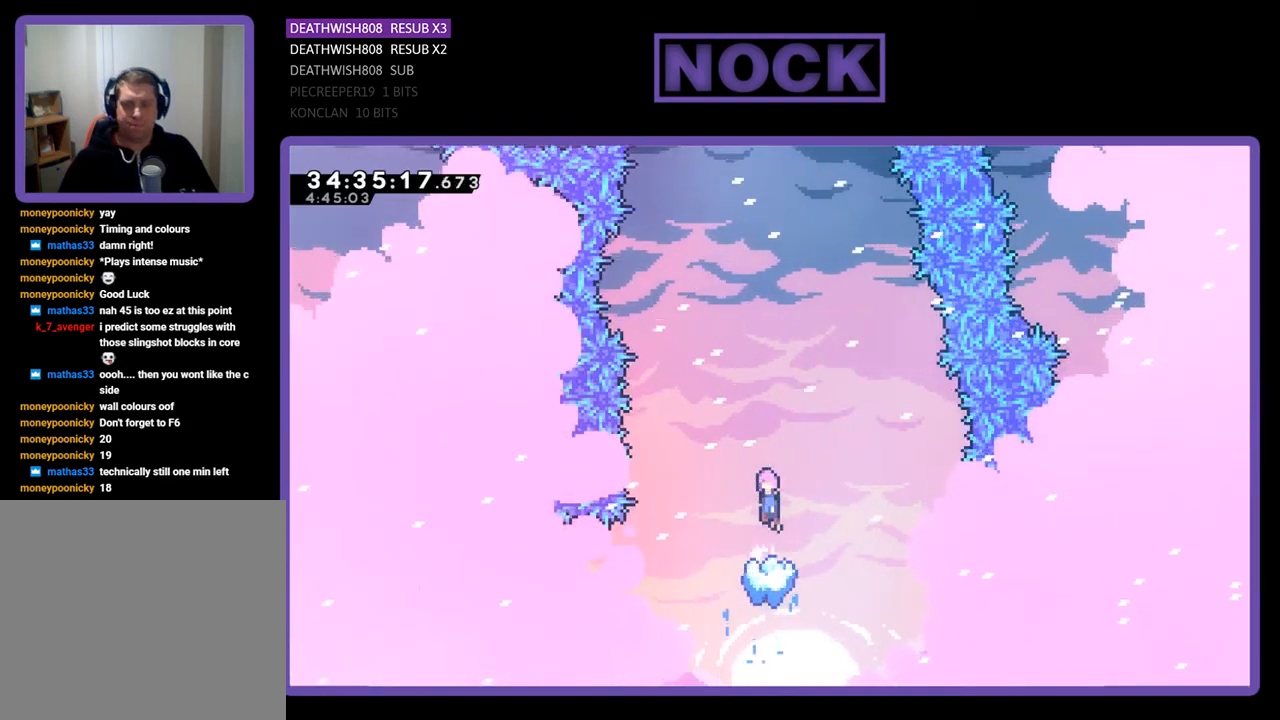
{"buttons": ["CROSS", "R2"], "events": []}
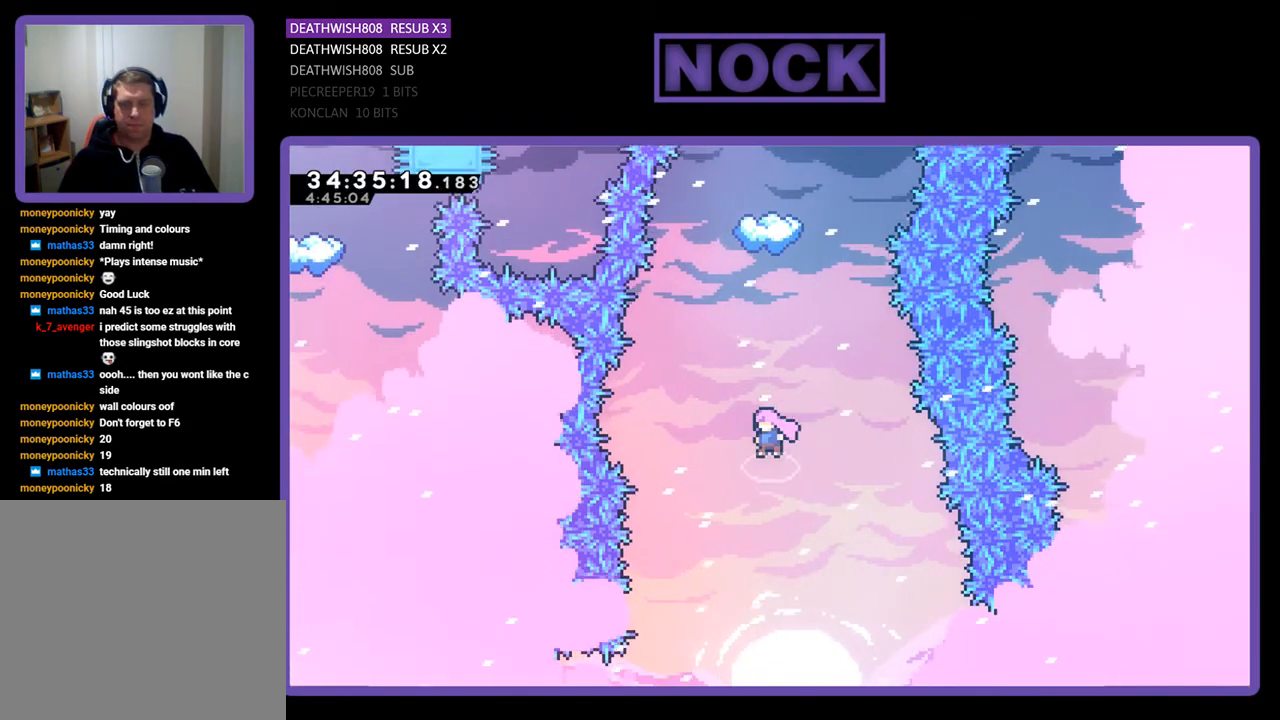
{"buttons": ["R2"], "events": [[67, "CROSS", "up"]]}
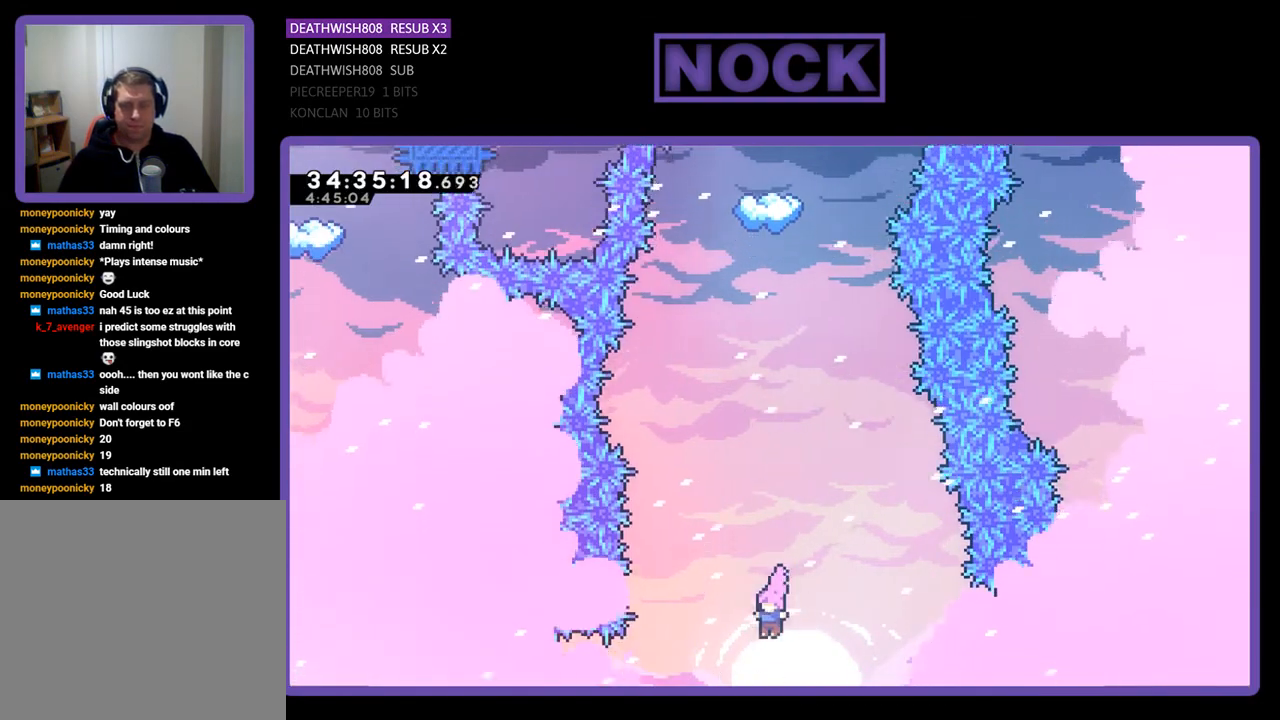
{"buttons": ["R2"], "events": []}
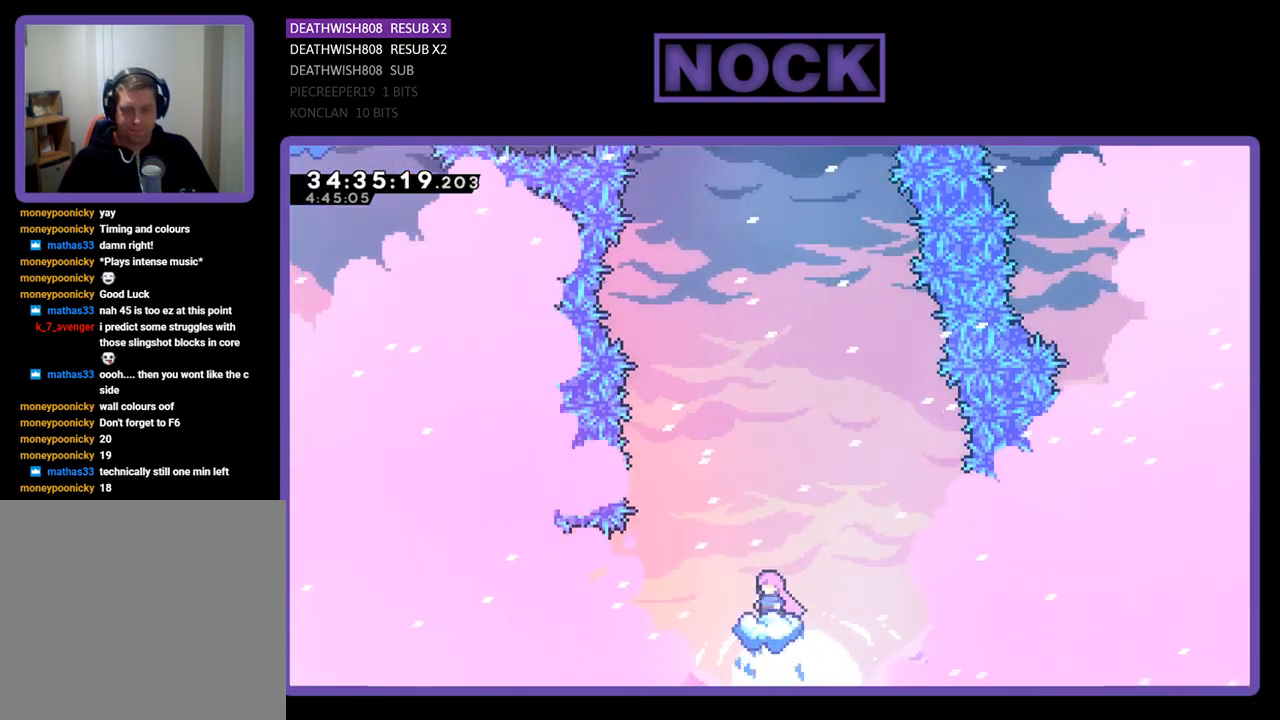
{"buttons": ["R2", "DPAD_UP"], "events": [[67, "CROSS", "down"], [233, "DPAD_UP", "down"], [467, "CROSS", "up"]]}
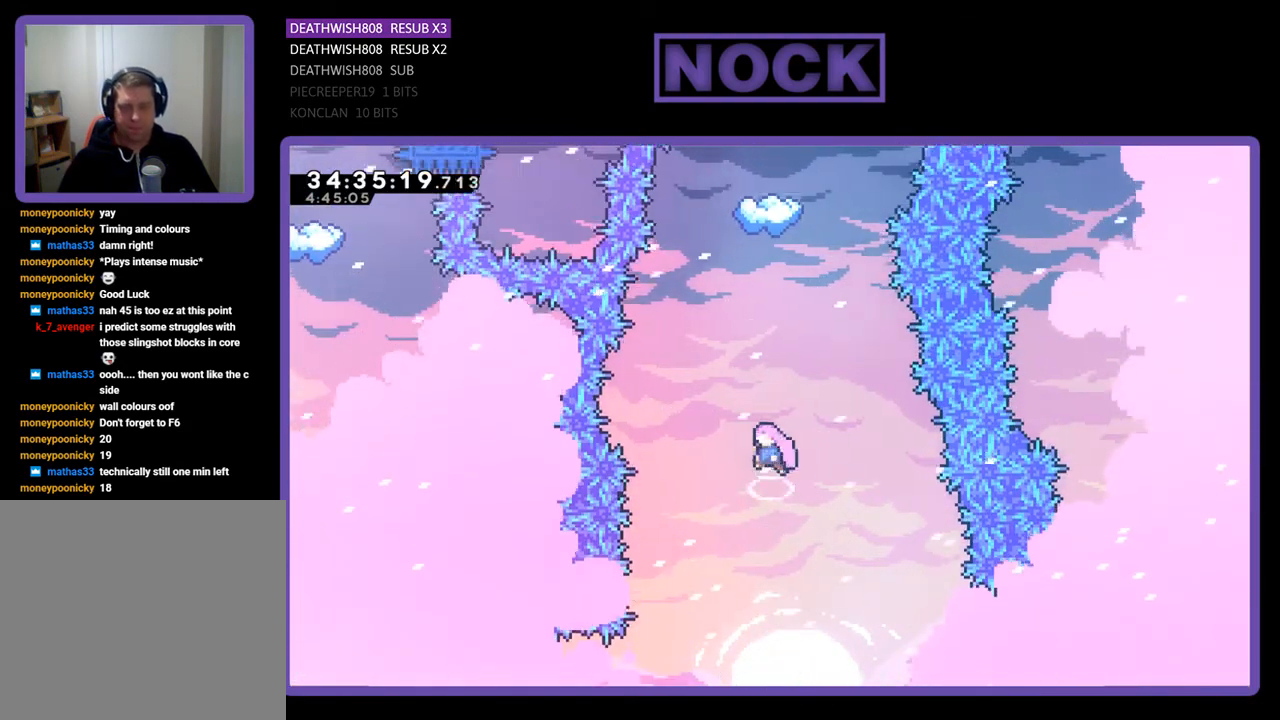
{"buttons": ["CIRCLE", "R2", "DPAD_UP"], "events": [[67, "CIRCLE", "down"], [200, "CIRCLE", "up"], [267, "CIRCLE", "down"]]}
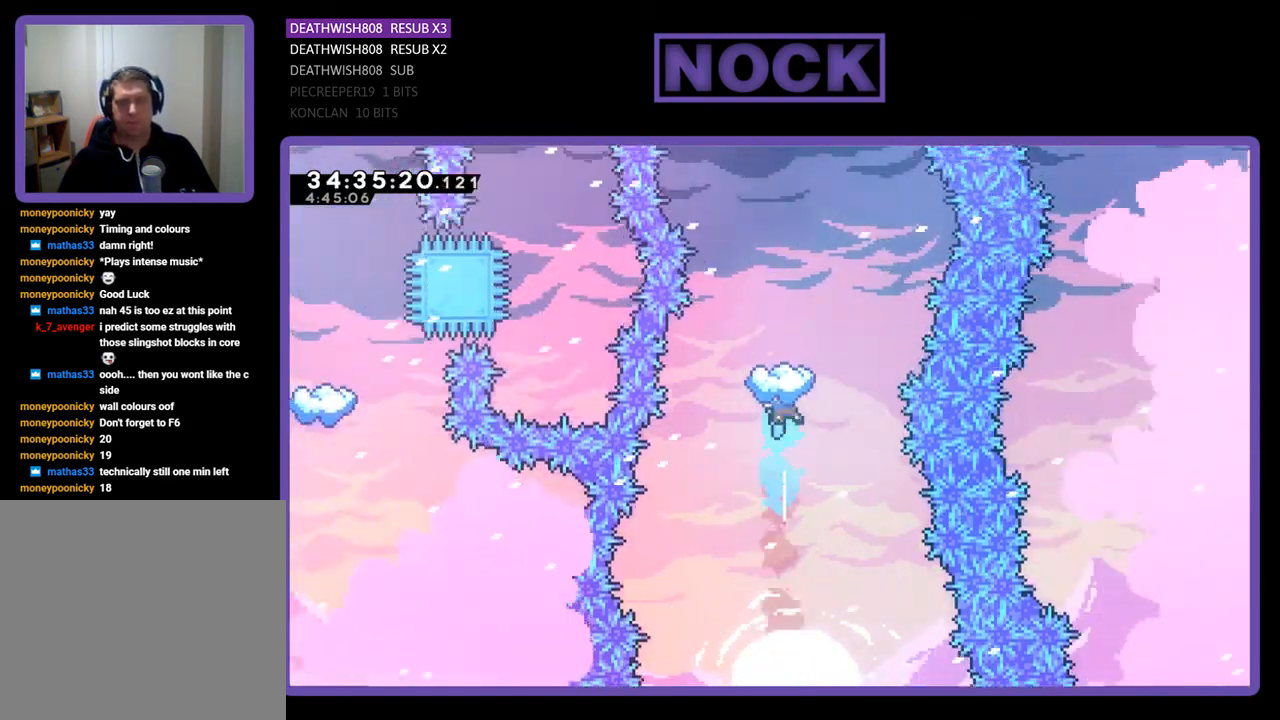
{"buttons": ["R2"], "events": [[267, "DPAD_UP", "up"], [333, "CIRCLE", "up"]]}
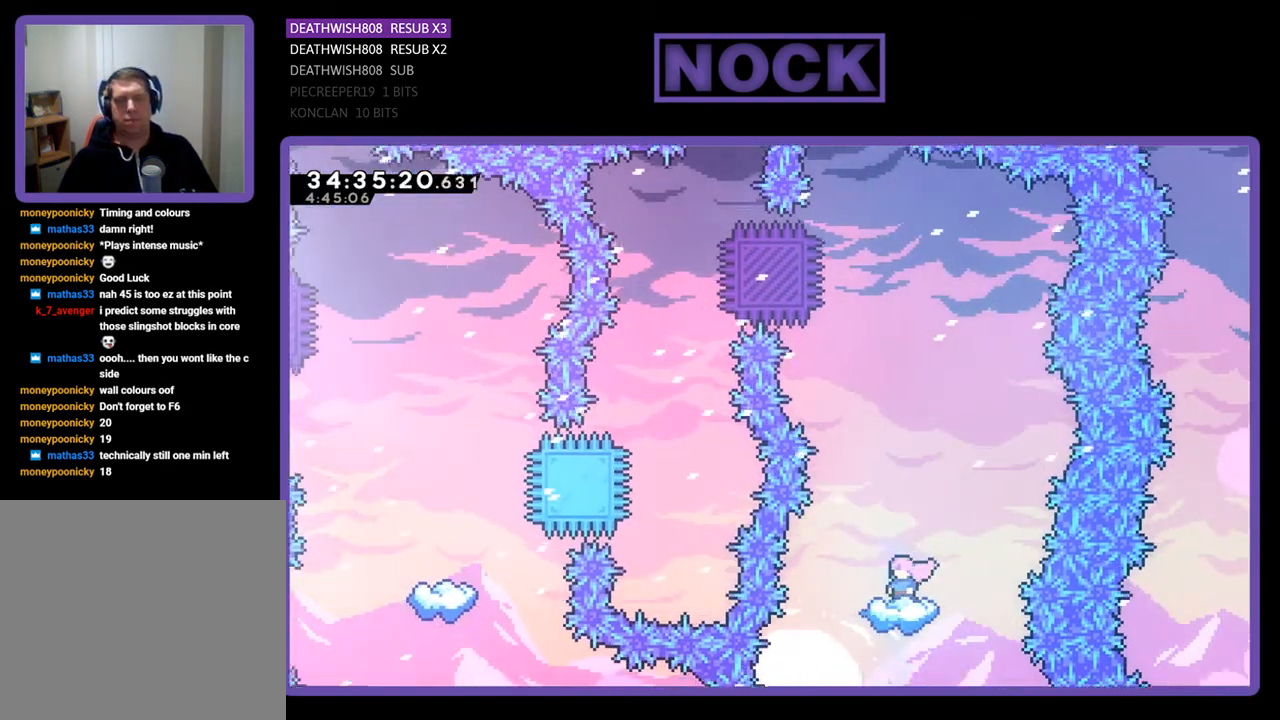
{"buttons": ["CROSS", "R2"], "events": [[267, "CROSS", "down"]]}
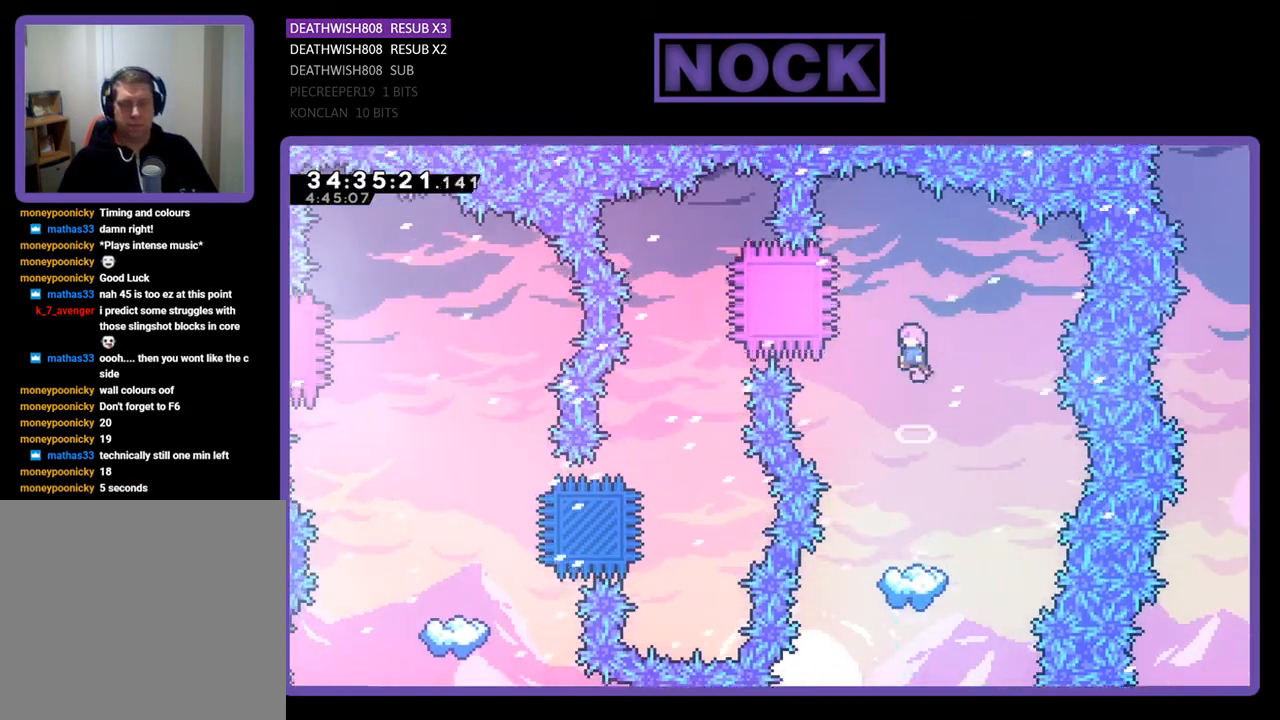
{"buttons": ["R2"], "events": [[433, "CROSS", "up"]]}
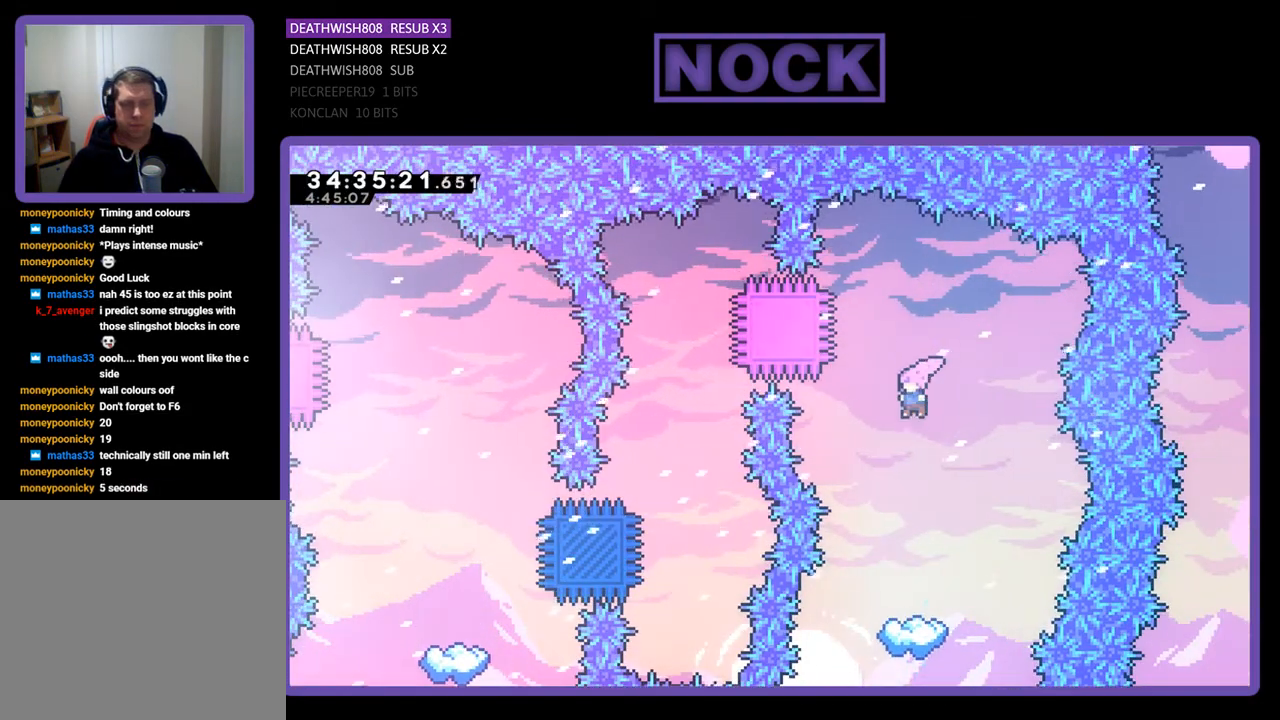
{"buttons": ["R2"], "events": []}
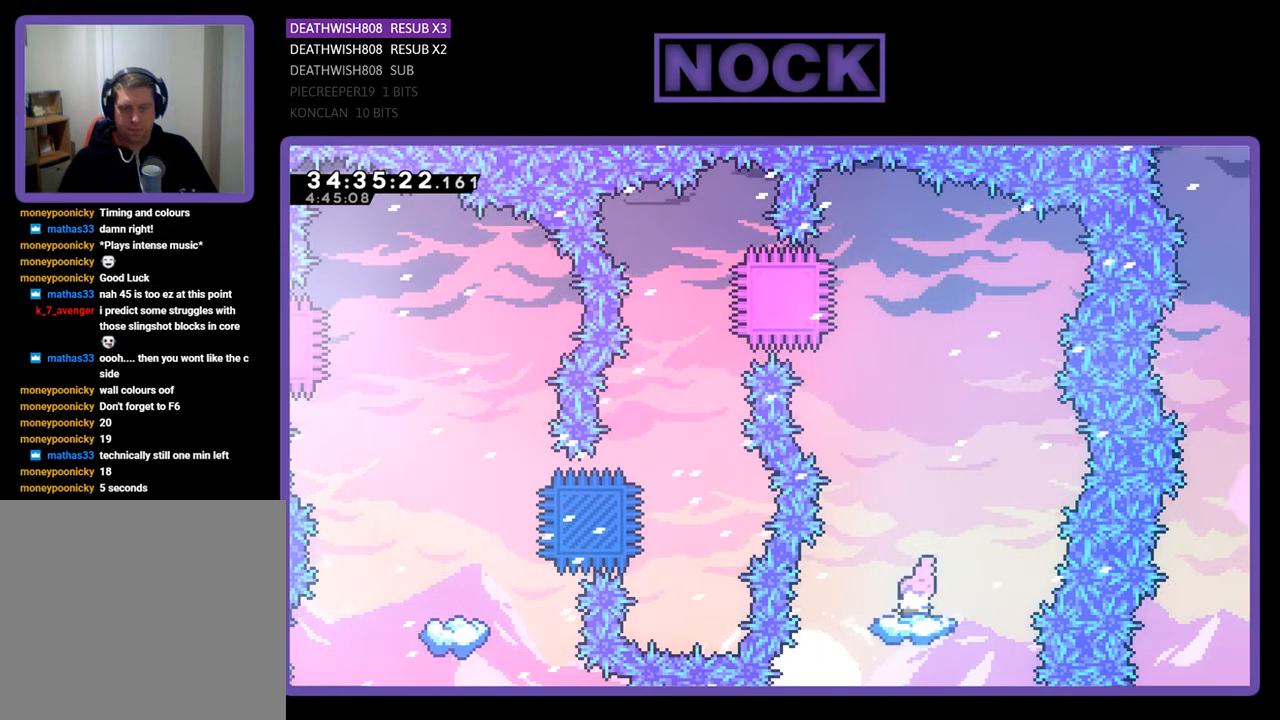
{"buttons": ["CROSS", "R2"], "events": [[367, "CROSS", "down"]]}
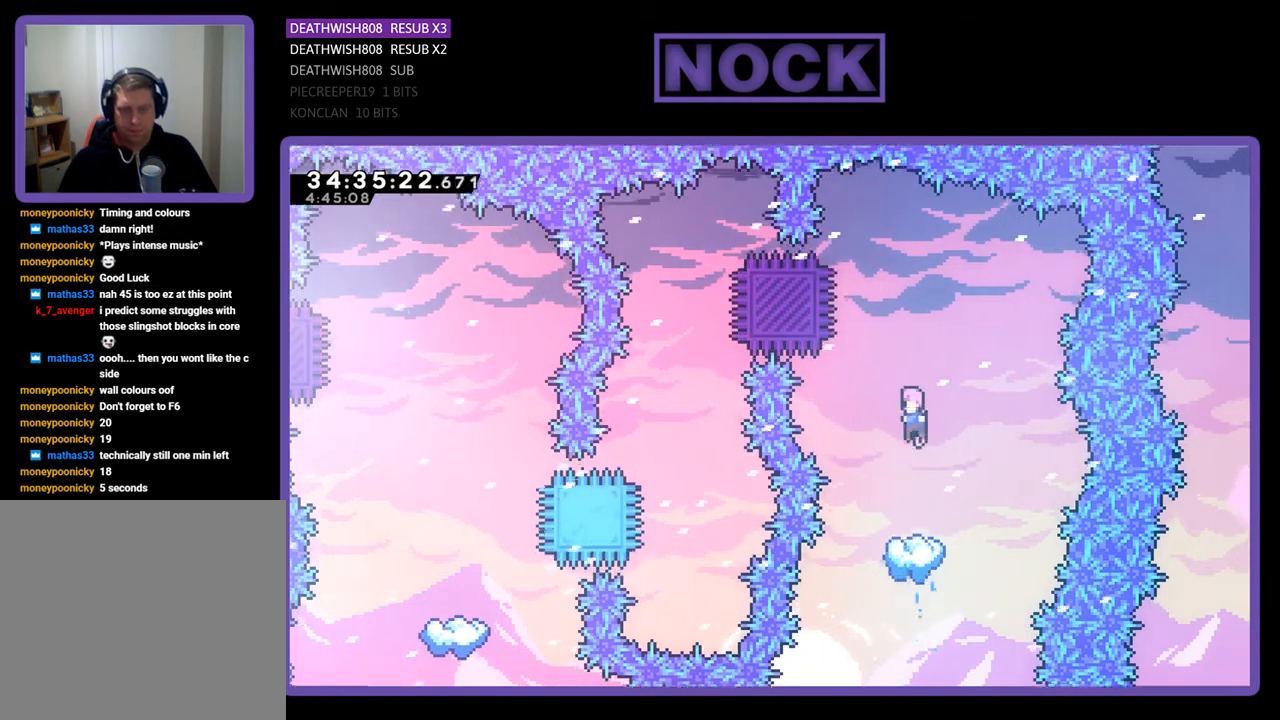
{"buttons": ["CIRCLE", "R2", "DPAD_LEFT"], "events": [[100, "DPAD_UP", "down"], [133, "DPAD_LEFT", "down"], [267, "DPAD_UP", "up"], [333, "CROSS", "up"], [433, "CIRCLE", "down"]]}
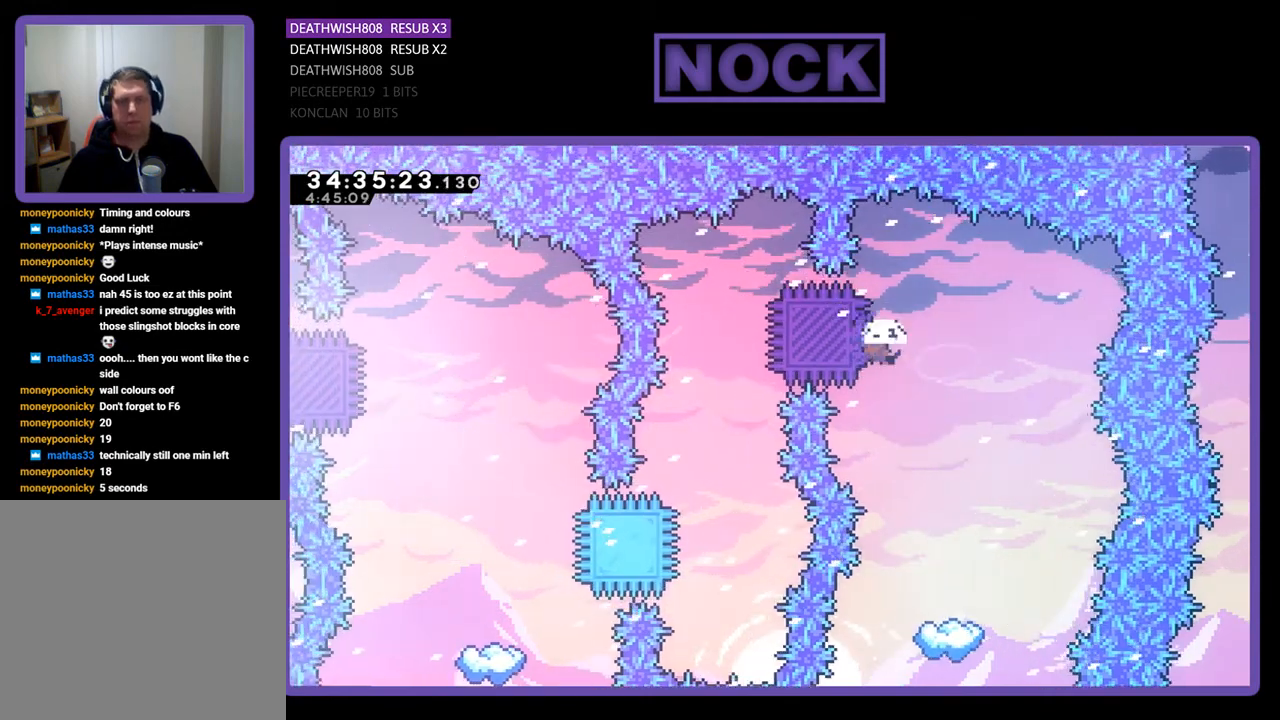
{"buttons": ["R2"], "events": [[167, "DPAD_LEFT", "up"], [200, "CIRCLE", "up"]]}
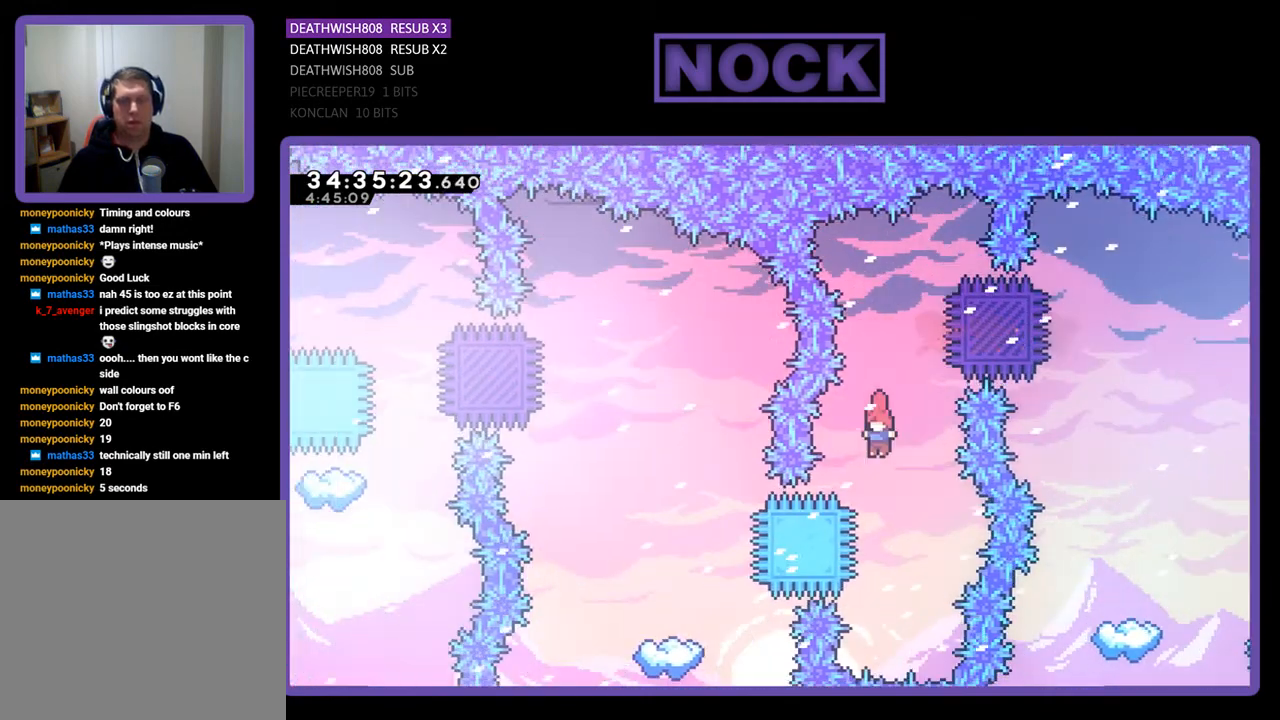
{"buttons": ["CIRCLE", "R2", "DPAD_LEFT"], "events": [[300, "CIRCLE", "down"], [300, "DPAD_LEFT", "down"]]}
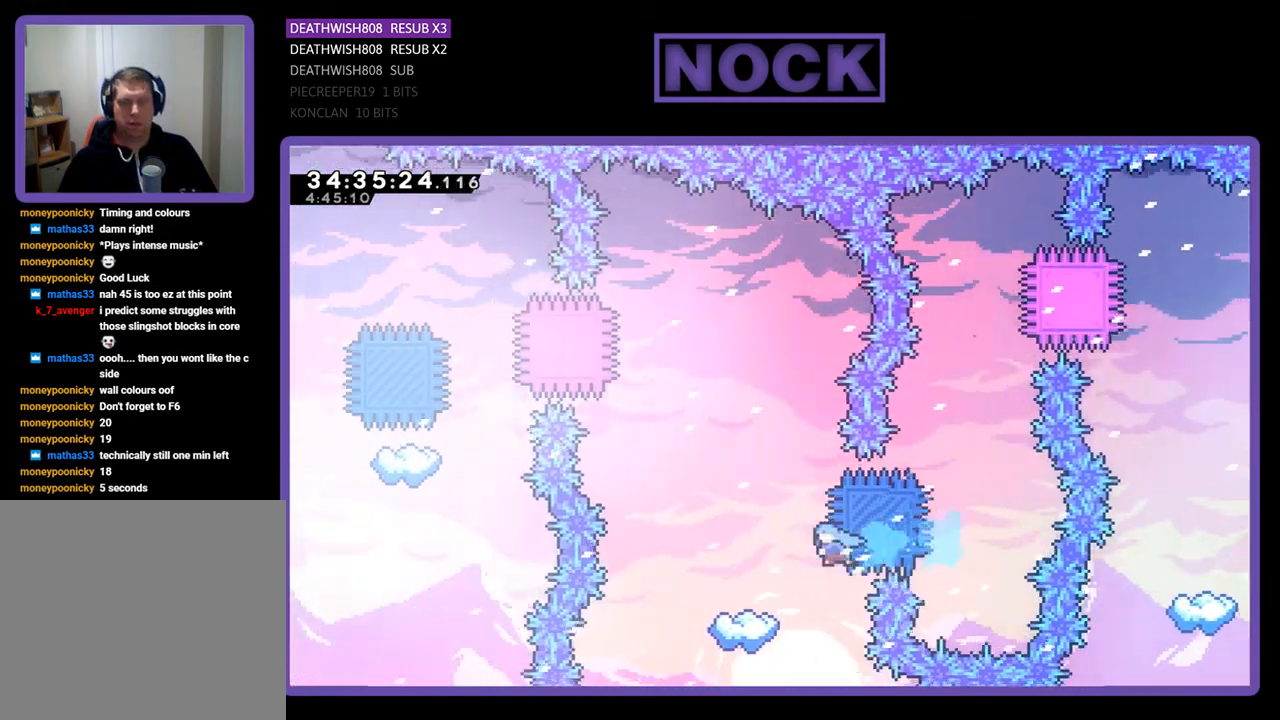
{"buttons": ["R2"], "events": [[233, "CIRCLE", "up"], [233, "DPAD_LEFT", "up"]]}
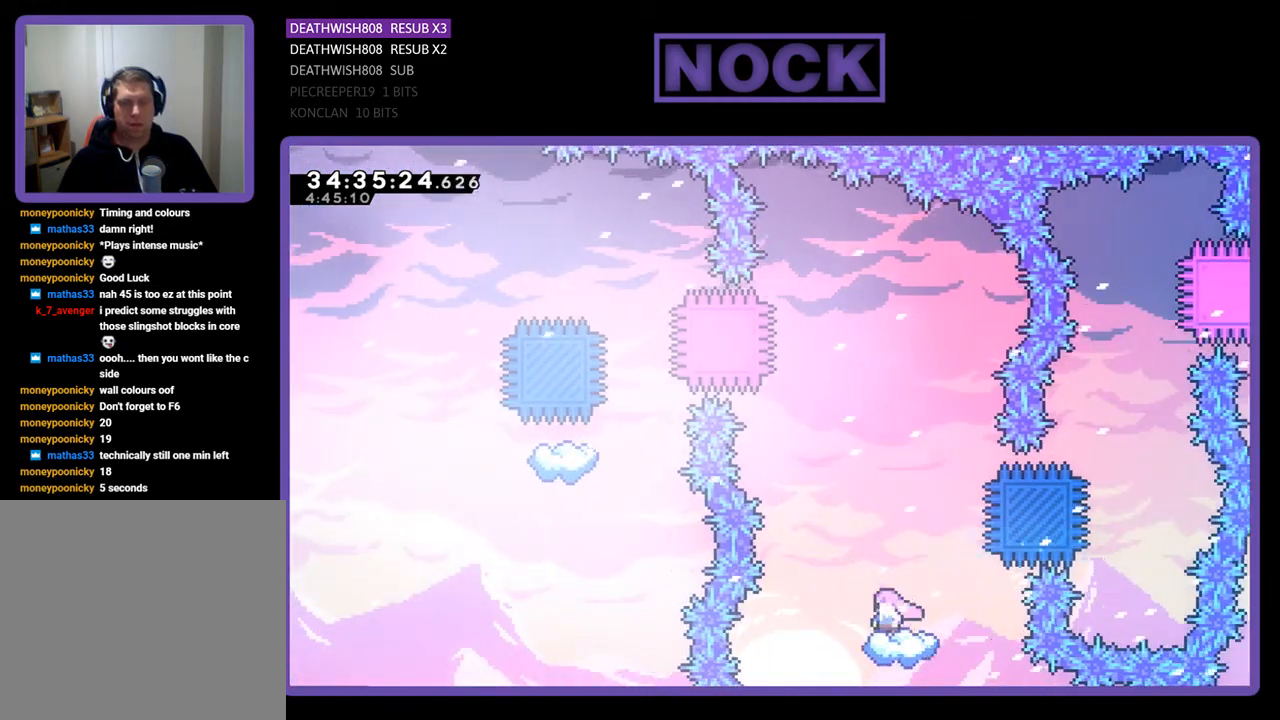
{"buttons": ["CROSS", "R2"], "events": [[267, "CROSS", "down"]]}
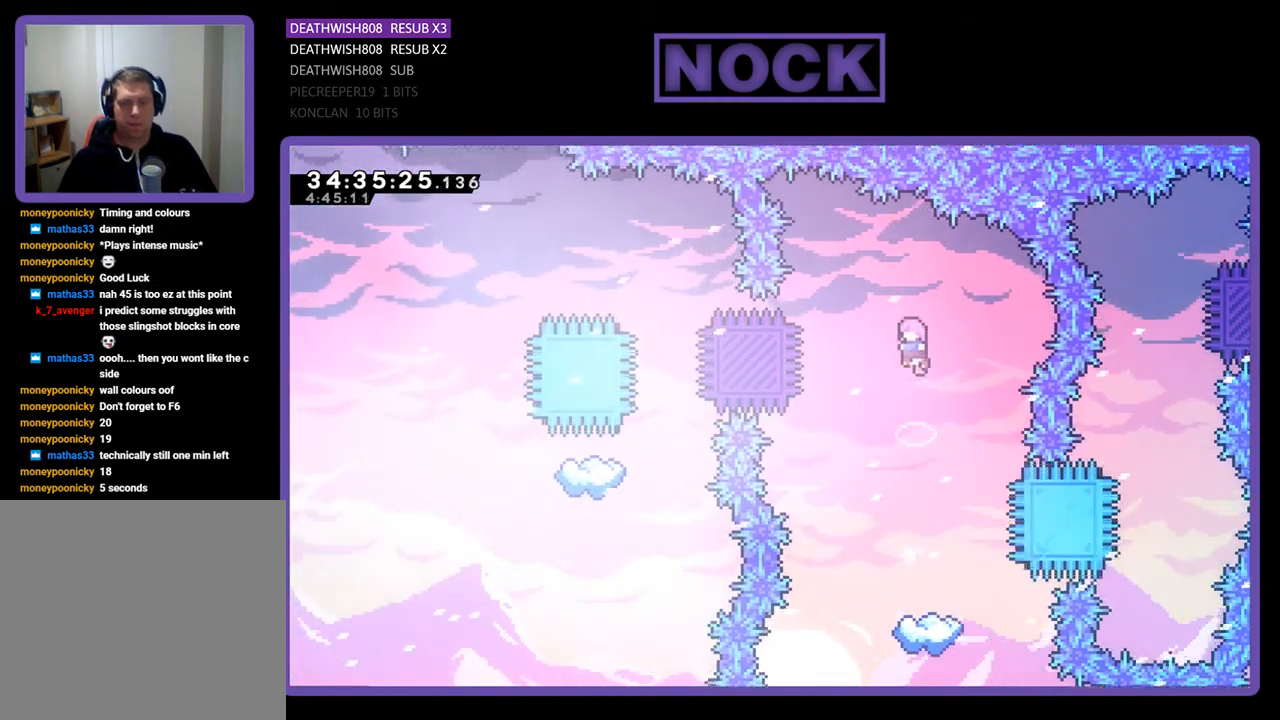
{"buttons": ["R2"], "events": [[233, "CROSS", "up"]]}
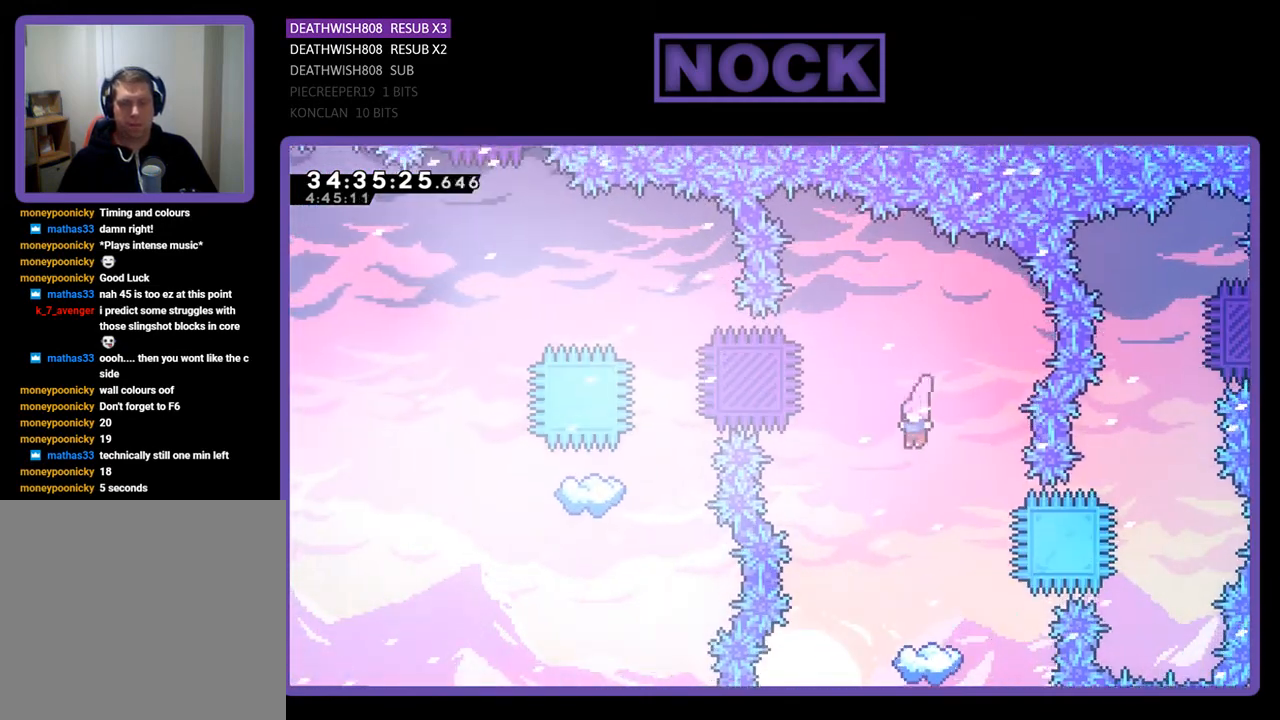
{"buttons": ["R2"], "events": []}
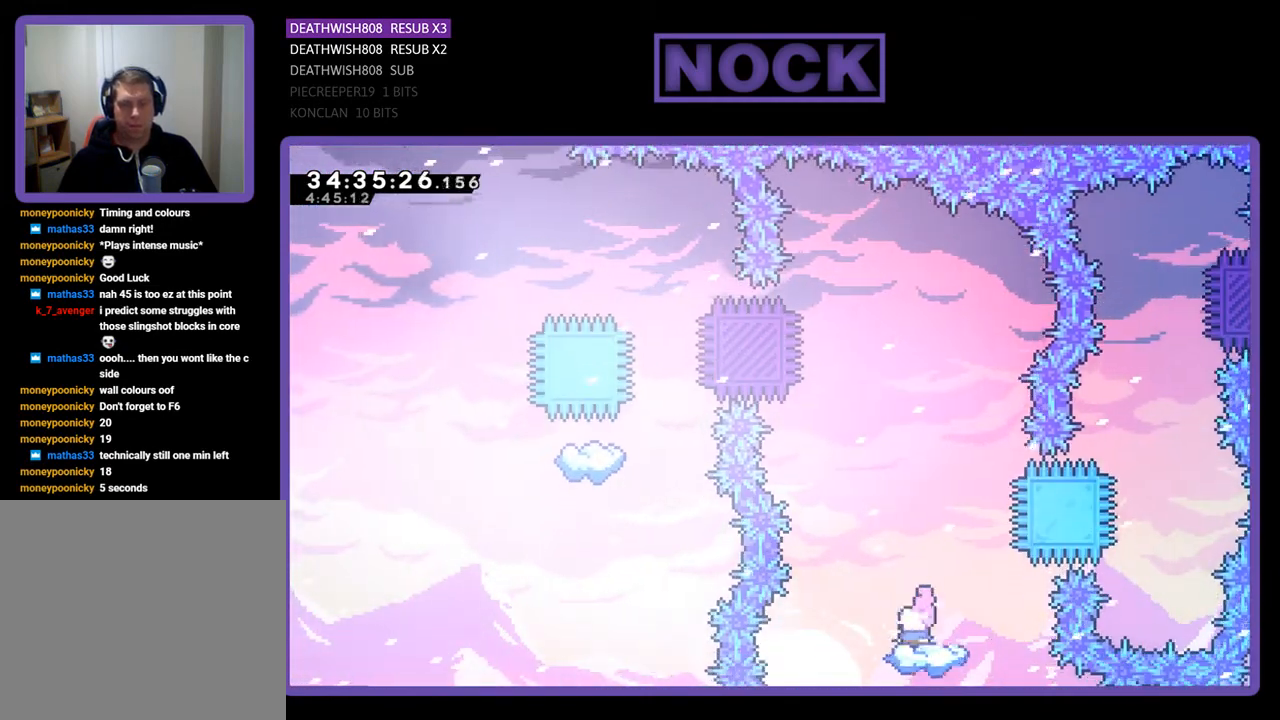
{"buttons": ["R2"], "events": []}
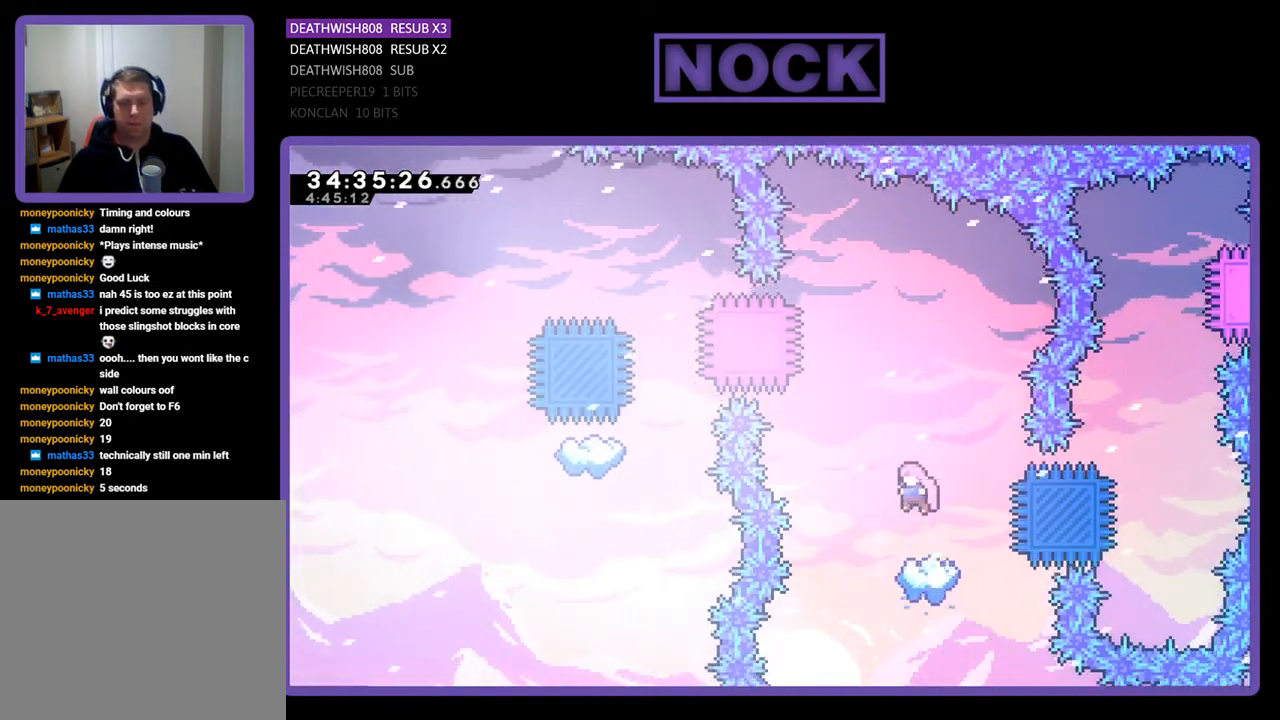
{"buttons": ["R2"], "events": []}
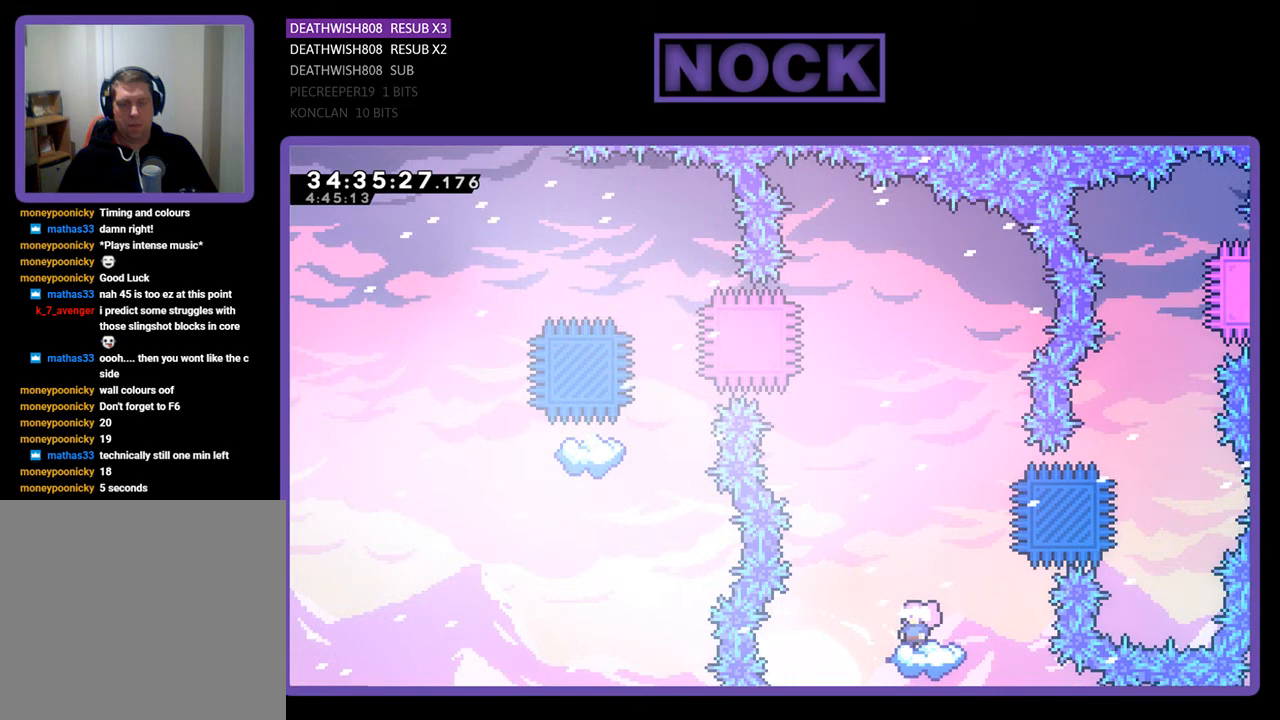
{"buttons": ["CROSS", "R2", "DPAD_UP", "DPAD_LEFT"], "events": [[167, "CROSS", "down"], [333, "DPAD_LEFT", "down"], [500, "DPAD_UP", "down"]]}
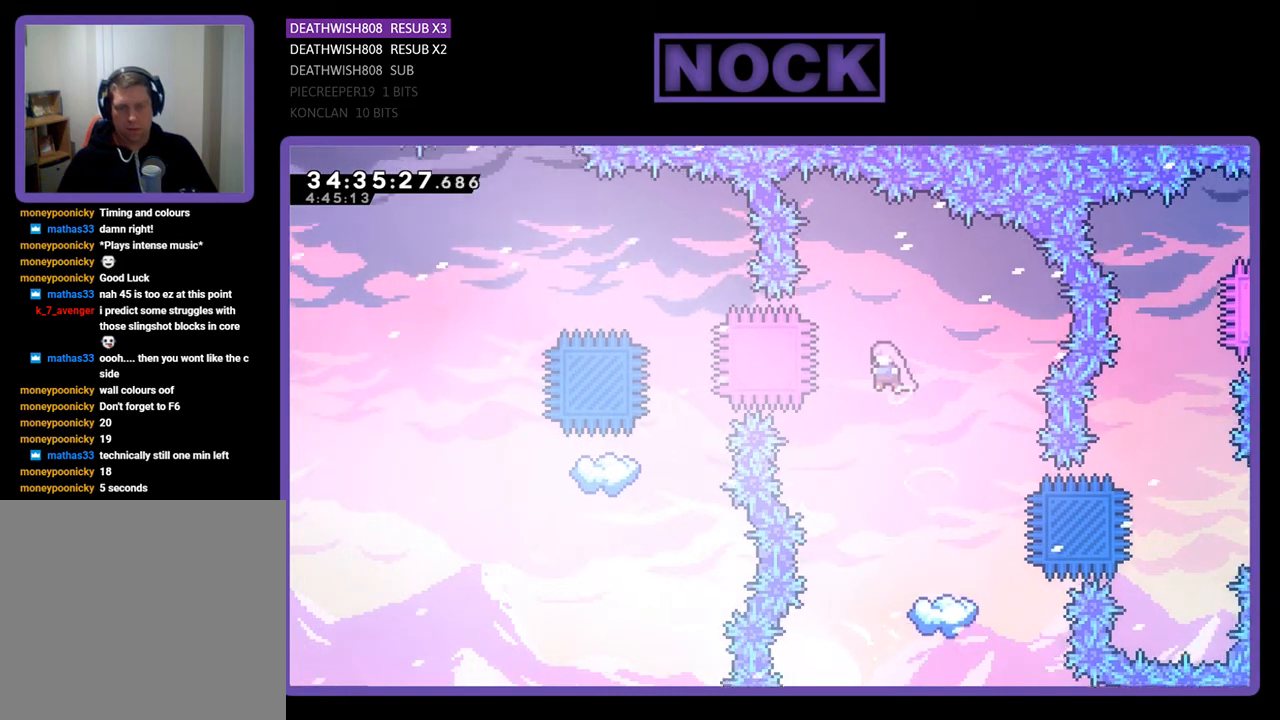
{"buttons": ["CIRCLE", "R2", "DPAD_UP", "DPAD_LEFT"], "events": [[133, "CROSS", "up"], [133, "DPAD_LEFT", "up"], [133, "DPAD_UP", "up"], [267, "DPAD_LEFT", "down"], [267, "DPAD_UP", "down"], [367, "CIRCLE", "down"]]}
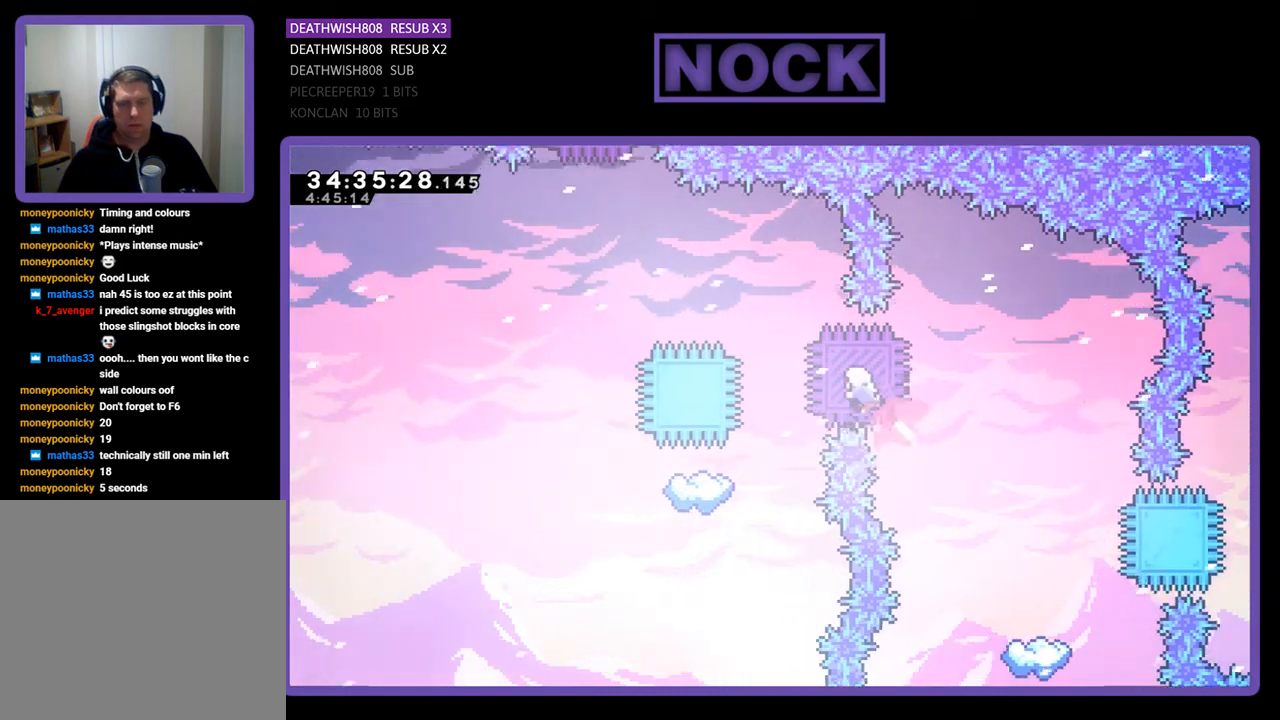
{"buttons": ["CIRCLE", "R2", "DPAD_UP"], "events": [[233, "DPAD_LEFT", "up"], [267, "CIRCLE", "up"], [333, "DPAD_UP", "up"], [400, "DPAD_UP", "down"], [433, "CIRCLE", "down"]]}
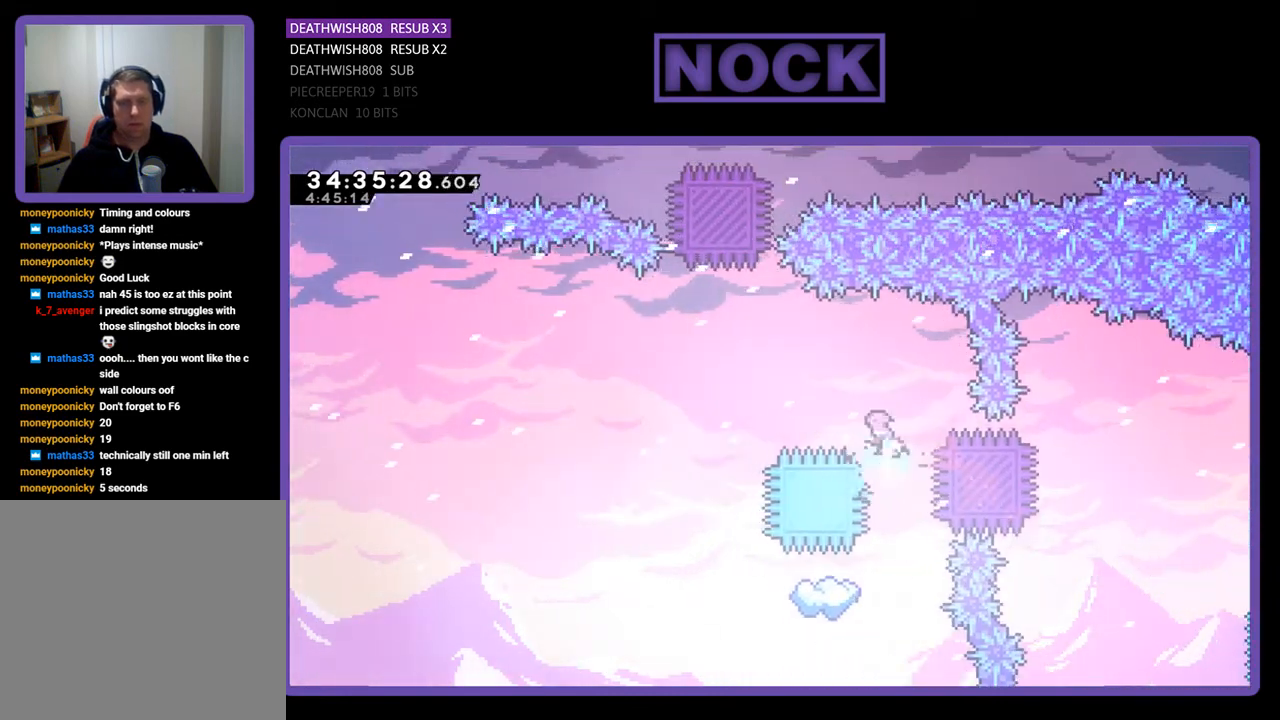
{"buttons": ["R2"], "events": [[33, "DPAD_LEFT", "down"], [100, "DPAD_UP", "up"], [133, "DPAD_LEFT", "up"], [167, "CIRCLE", "up"], [200, "DPAD_LEFT", "down"], [367, "DPAD_LEFT", "up"]]}